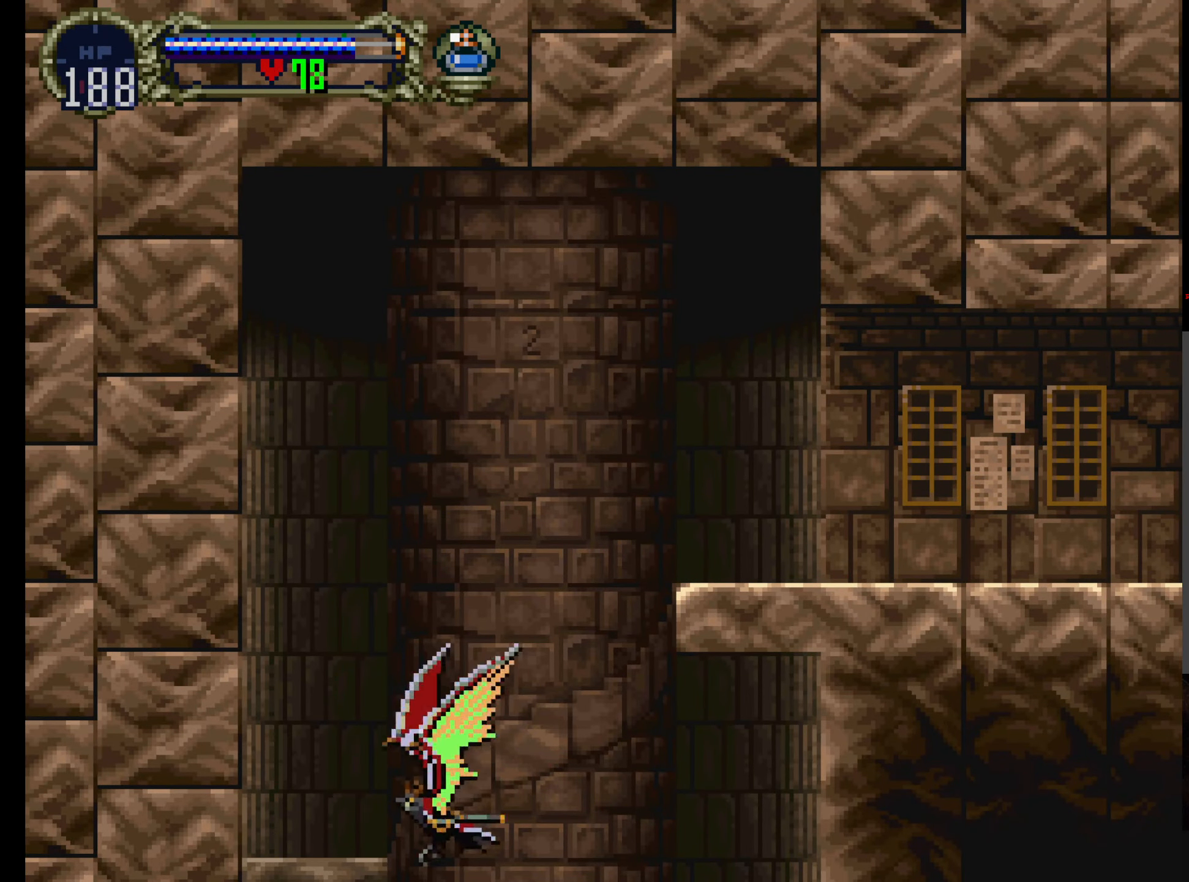
Gameplay with a controller (Xbox layout); each line is a JSON object with the inputs held at the frame after it. "events" lists button and stick changes between this image and that frame as [ms after this image, input, new state], when the widget could be followed in between. Not read: L3 R3 right_stick.
{"buttons": [], "left_stick": "down", "events": []}
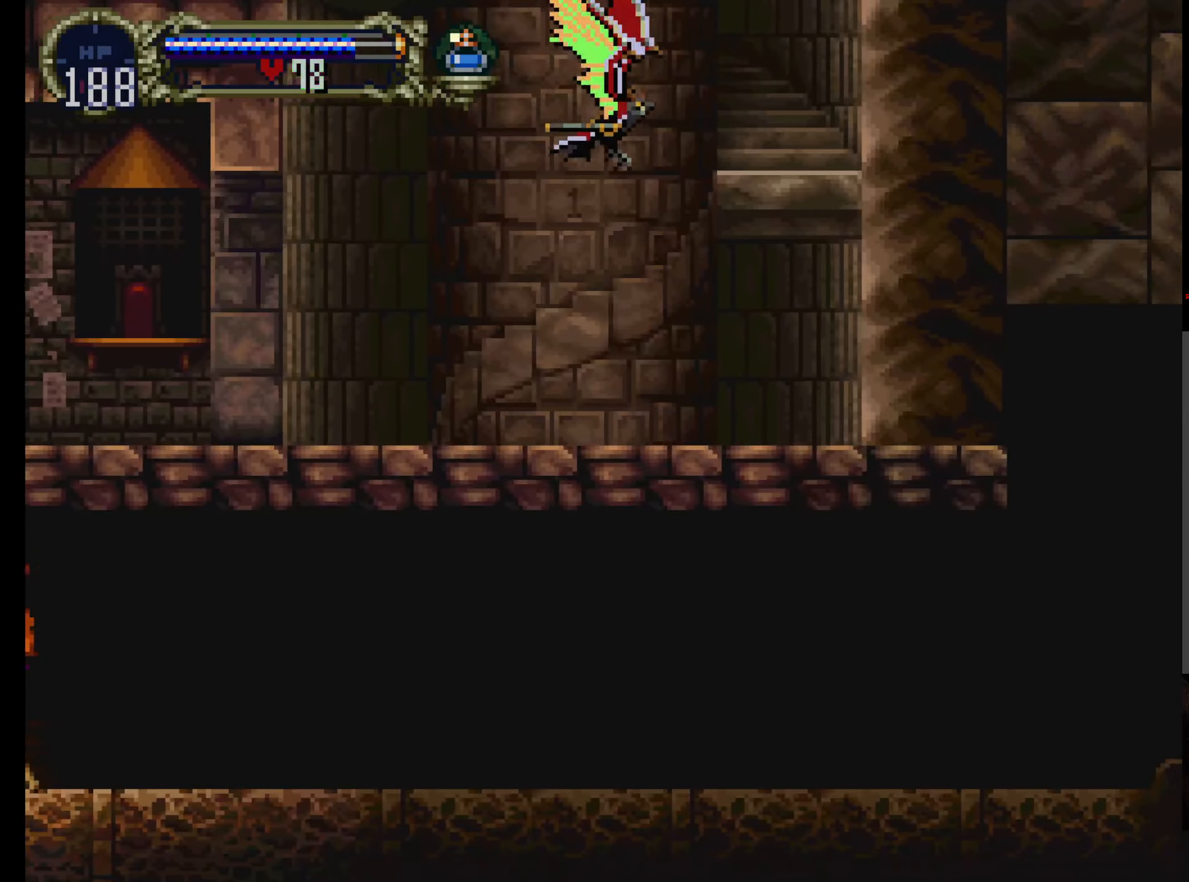
{"buttons": [], "left_stick": "left", "events": [[167, "left_stick", "left"]]}
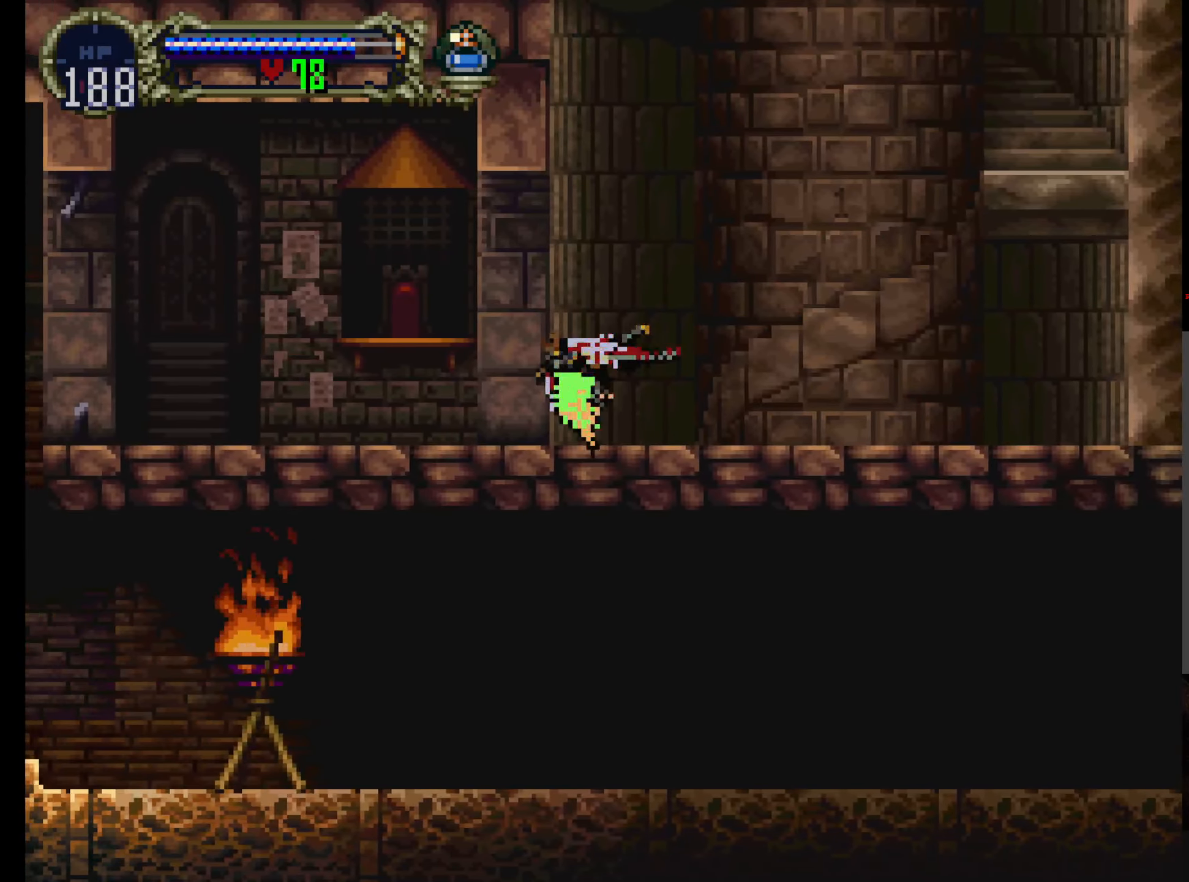
{"buttons": [], "left_stick": "left", "events": []}
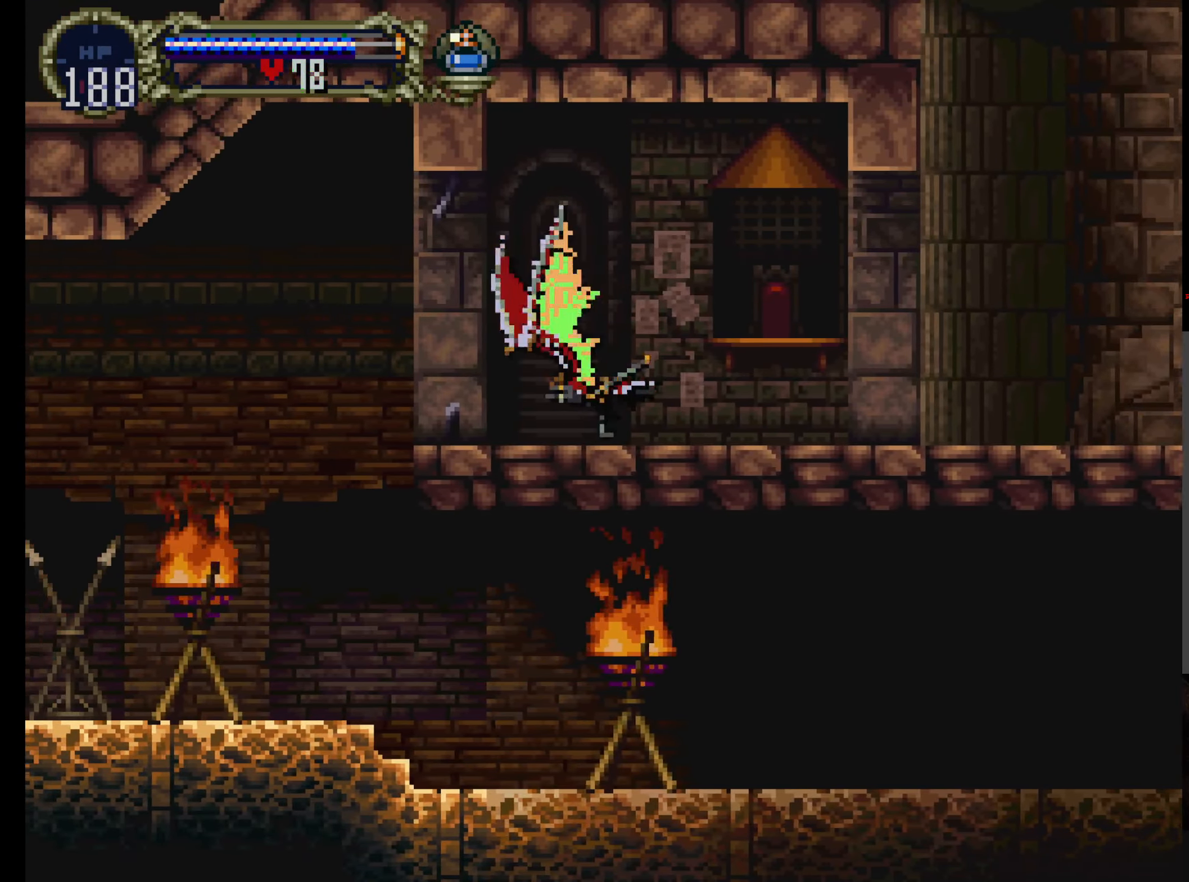
{"buttons": ["Y"], "left_stick": "left", "events": [[367, "Y", "down"]]}
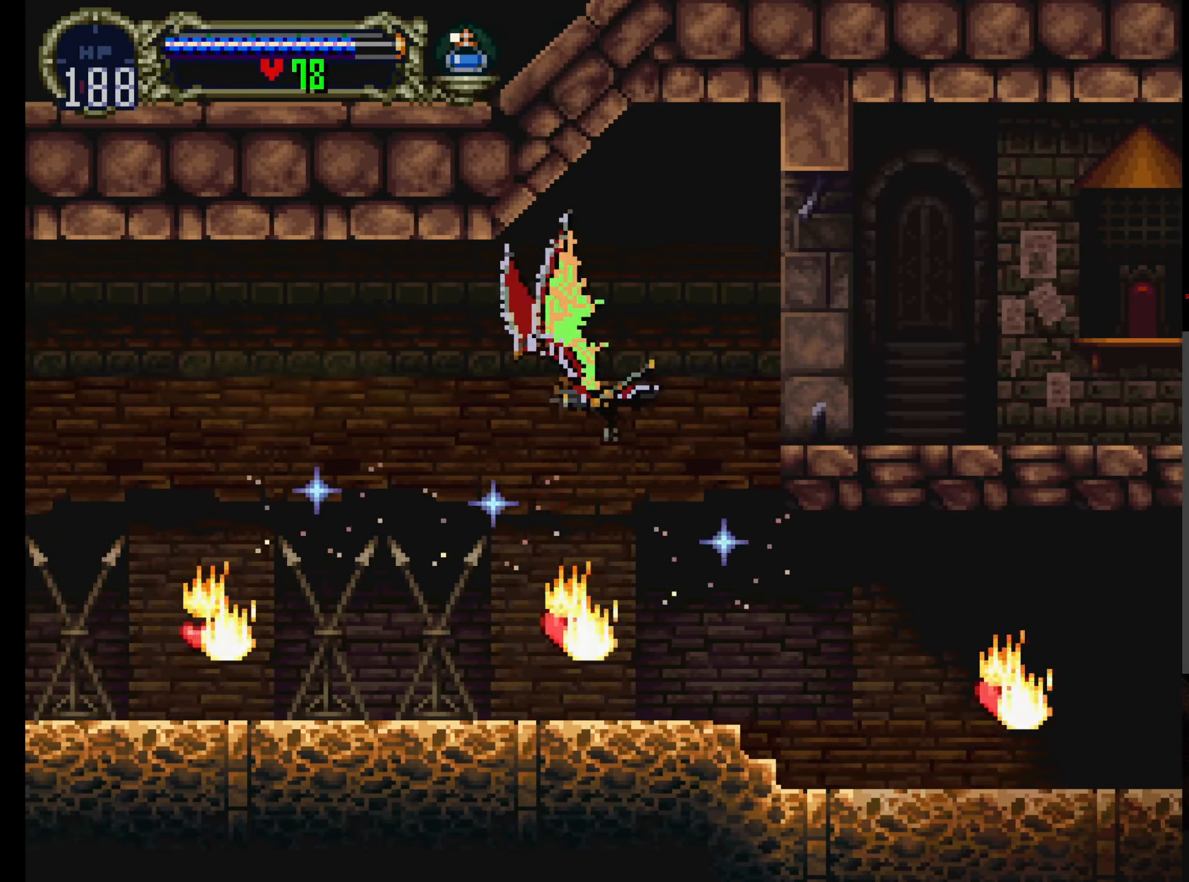
{"buttons": [], "left_stick": "left", "events": [[17, "Y", "up"]]}
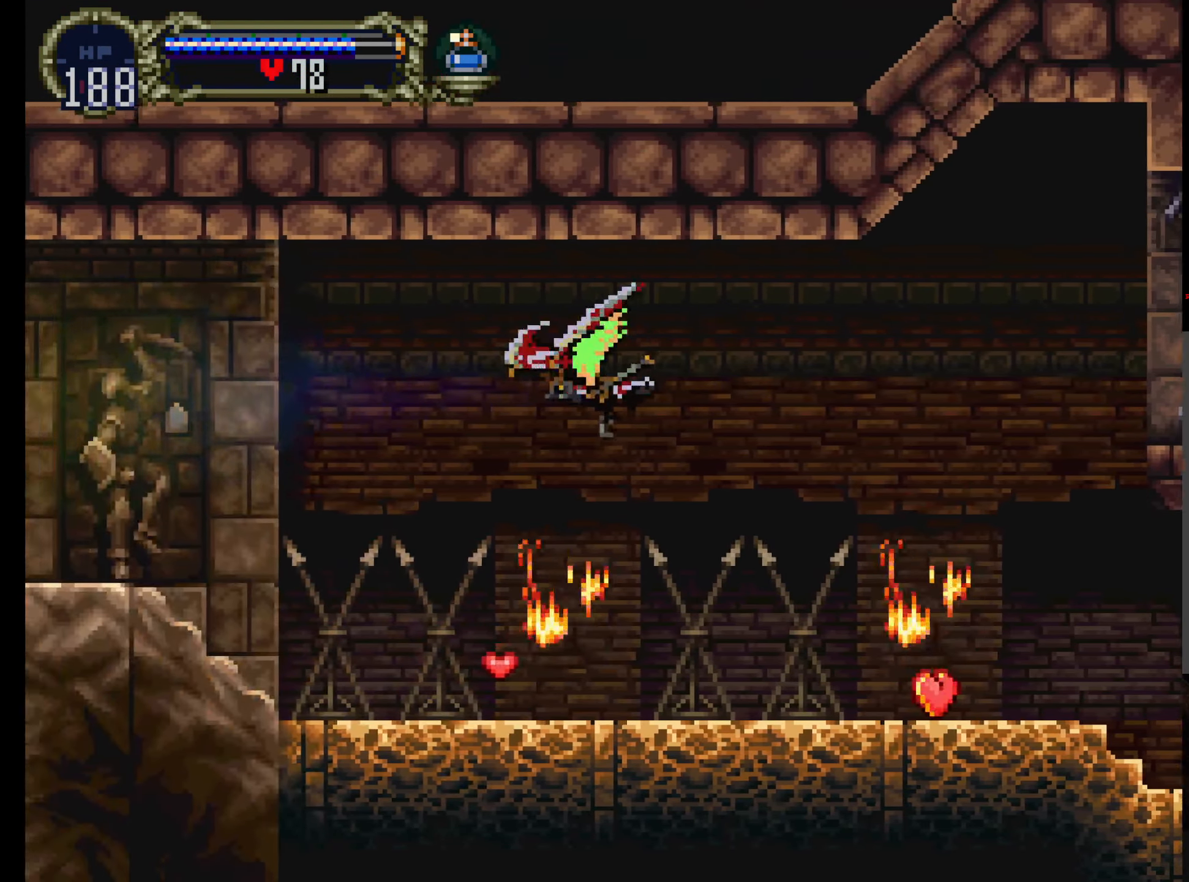
{"buttons": ["Y"], "left_stick": "left", "events": [[184, "Y", "down"], [334, "Y", "up"], [417, "Y", "down"]]}
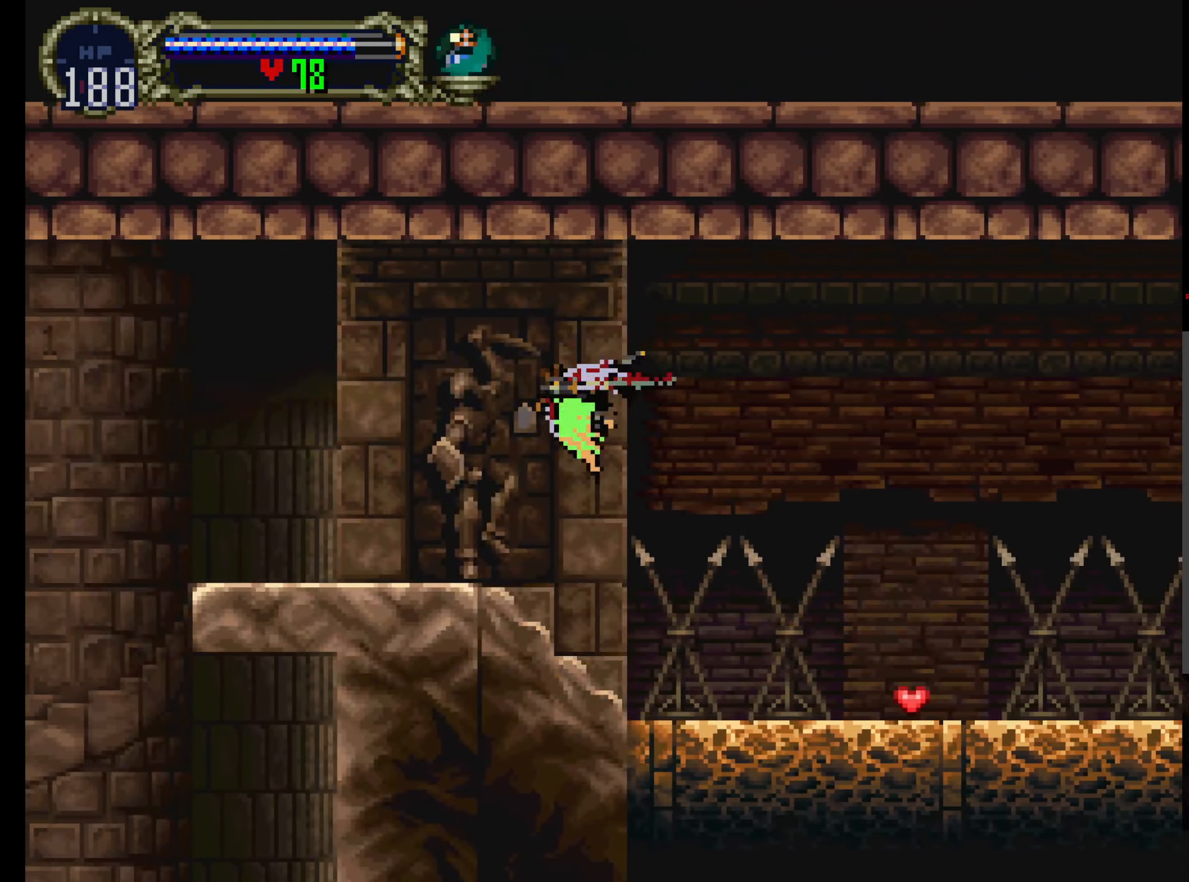
{"buttons": ["Y"], "left_stick": "left", "events": [[50, "Y", "up"], [183, "Y", "down"], [316, "Y", "up"], [433, "Y", "down"]]}
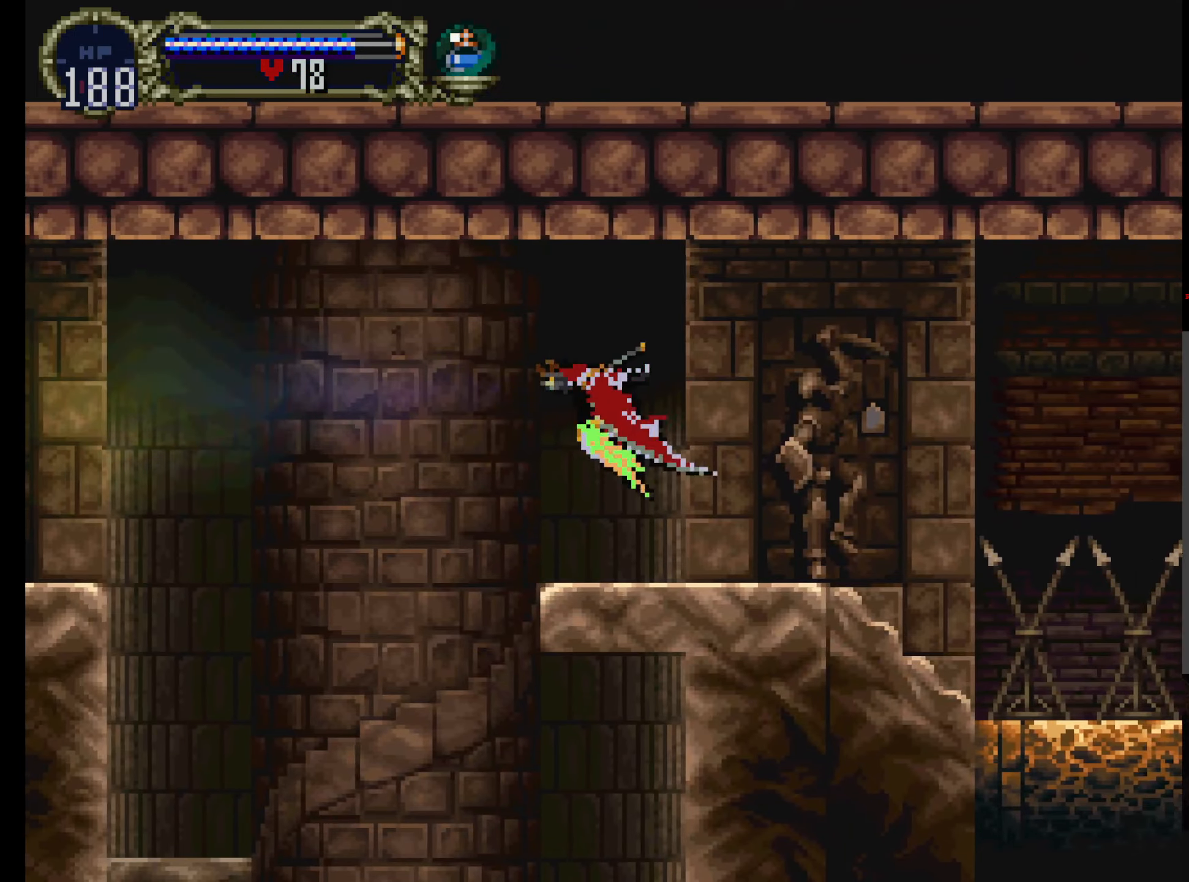
{"buttons": ["Y"], "left_stick": "left", "events": [[66, "Y", "up"], [166, "Y", "down"], [300, "Y", "up"], [433, "Y", "down"]]}
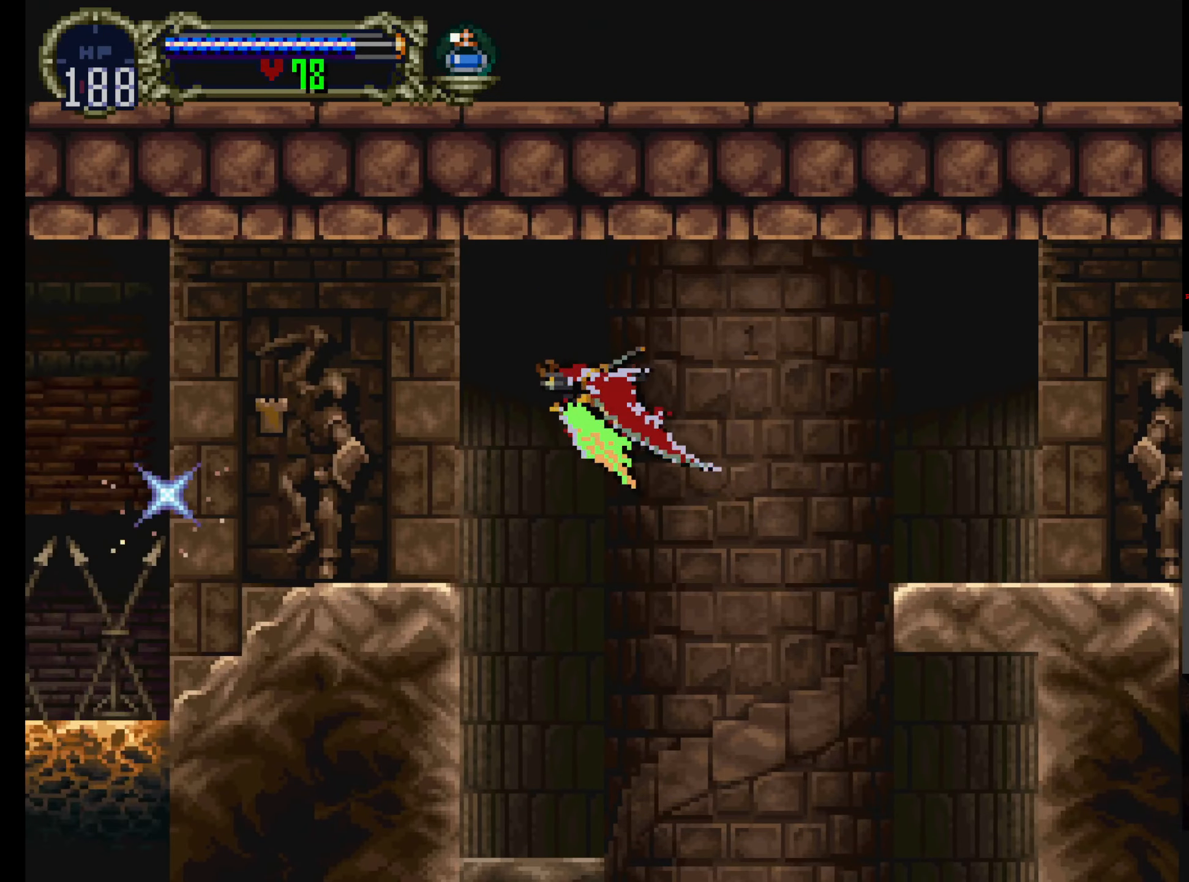
{"buttons": ["Y"], "left_stick": "left", "events": [[50, "Y", "up"], [166, "Y", "down"], [316, "Y", "up"], [400, "Y", "down"]]}
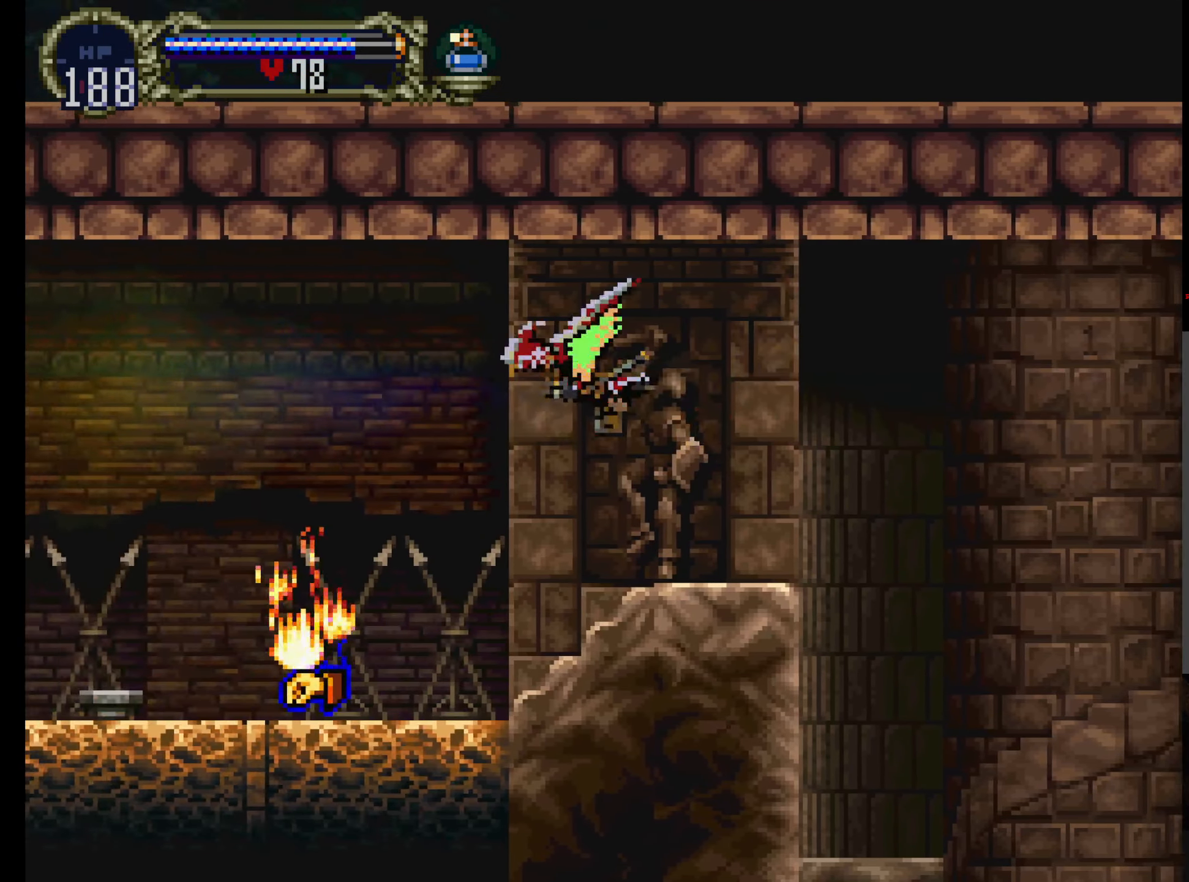
{"buttons": [], "left_stick": "left", "events": [[16, "Y", "up"], [100, "Y", "down"], [233, "Y", "up"], [333, "Y", "down"], [450, "Y", "up"]]}
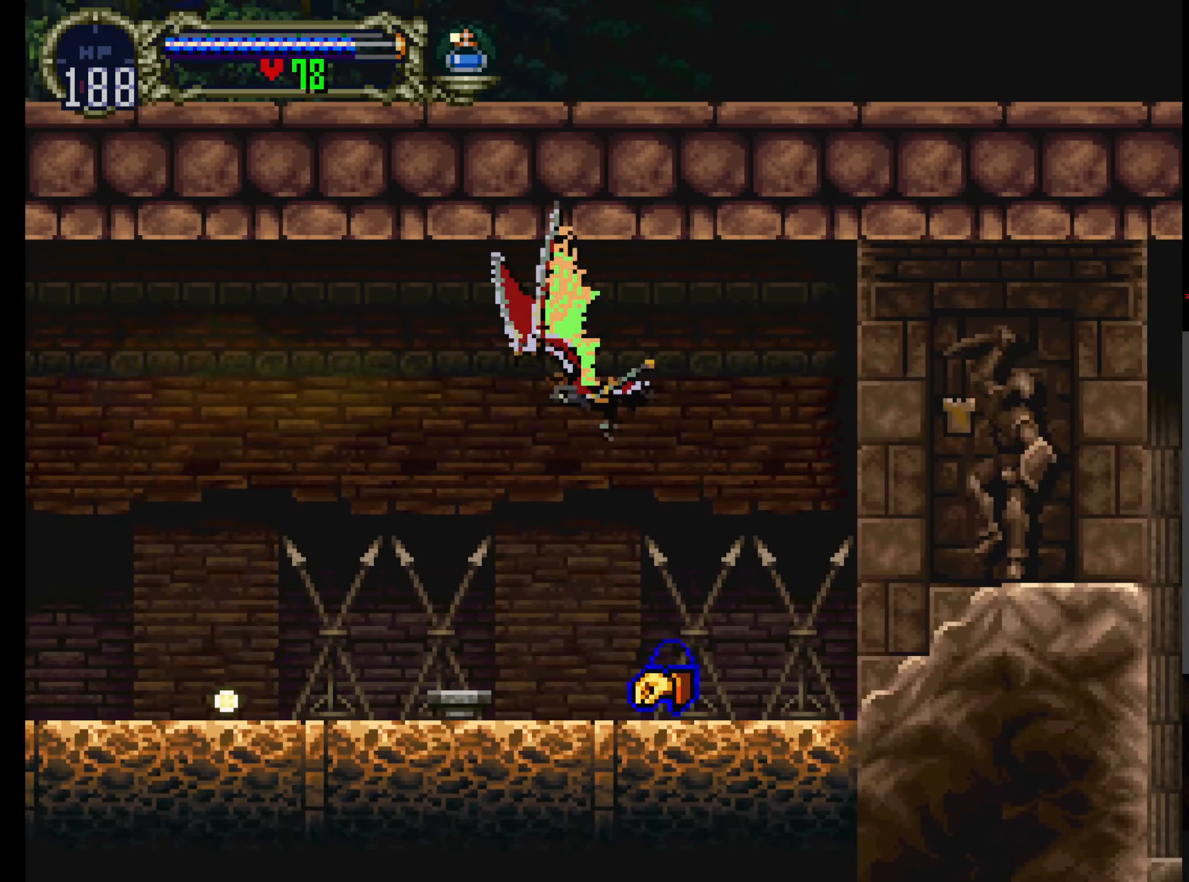
{"buttons": ["Y"], "left_stick": "left", "events": [[33, "Y", "down"], [166, "Y", "up"], [250, "Y", "down"], [383, "Y", "up"], [483, "Y", "down"]]}
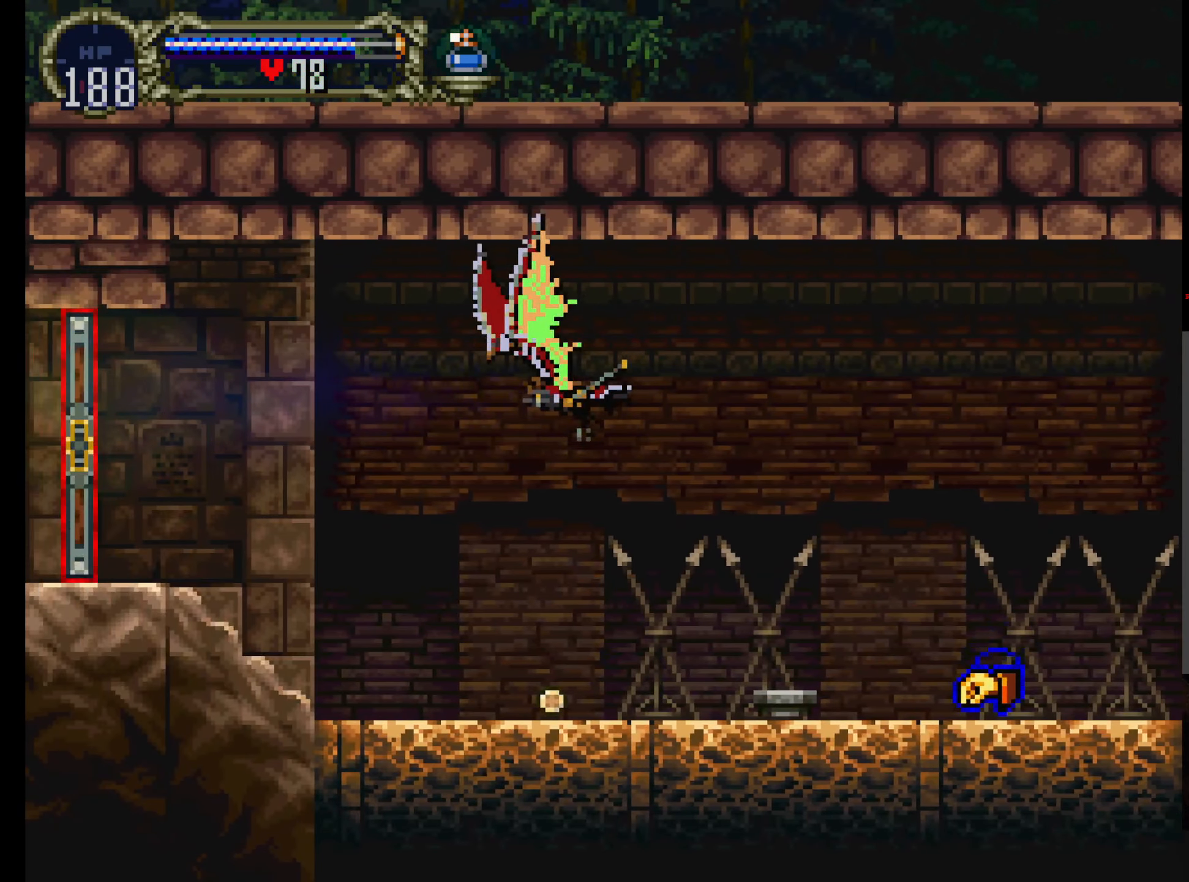
{"buttons": ["Y"], "left_stick": "left", "events": [[100, "Y", "up"], [216, "Y", "down"], [333, "Y", "up"], [416, "Y", "down"]]}
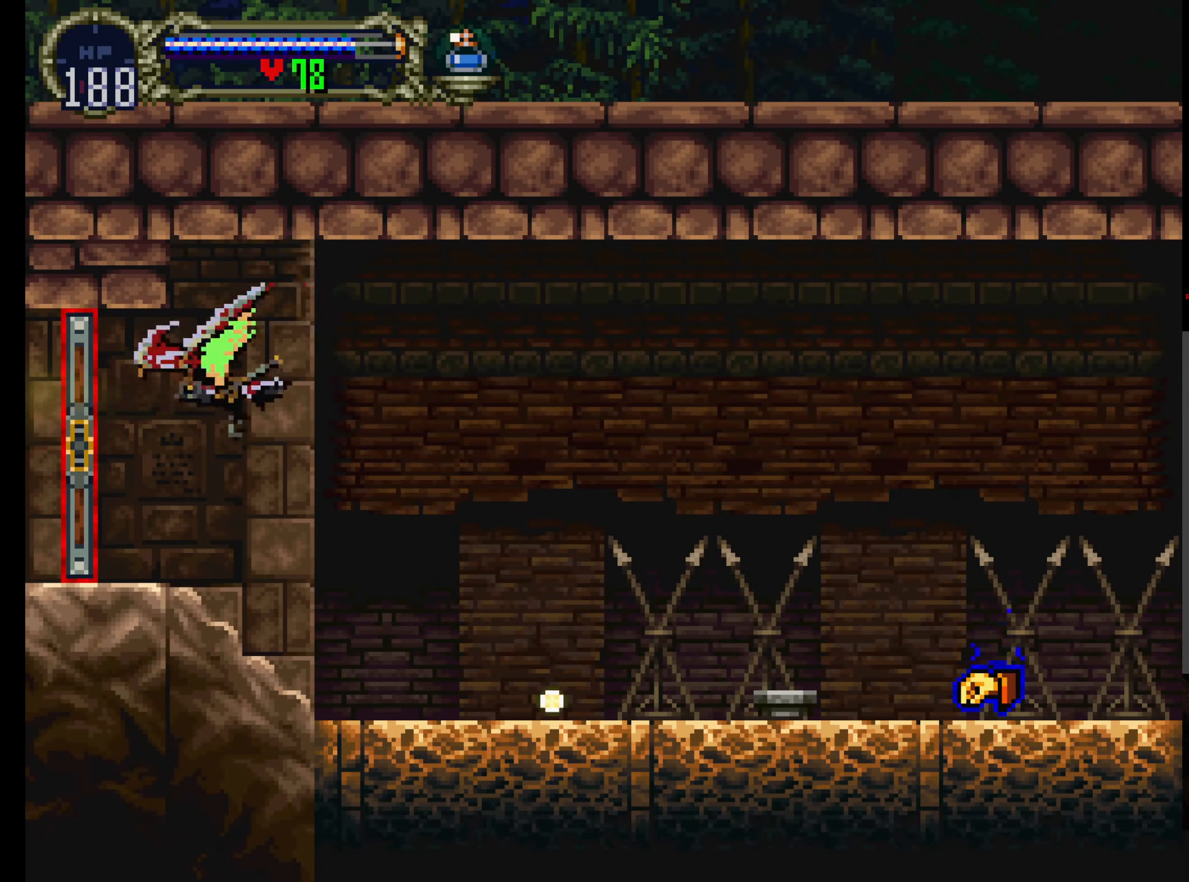
{"buttons": [], "left_stick": "center", "events": [[50, "Y", "up"], [133, "Y", "down"], [250, "Y", "up"], [416, "left_stick", "center"]]}
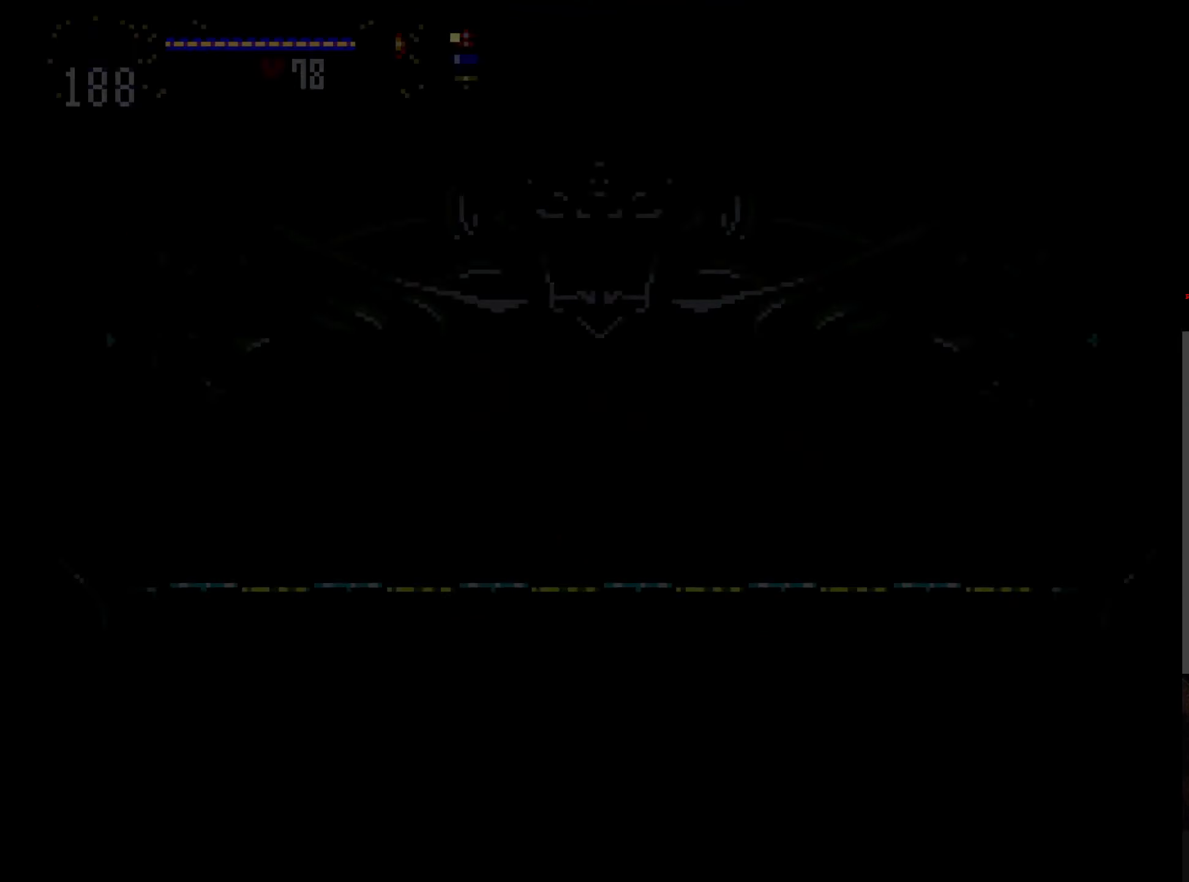
{"buttons": ["Y"], "left_stick": "left", "events": [[83, "DPAD_LEFT", "down"], [133, "DPAD_LEFT", "up"], [366, "left_stick", "left"], [450, "Y", "down"]]}
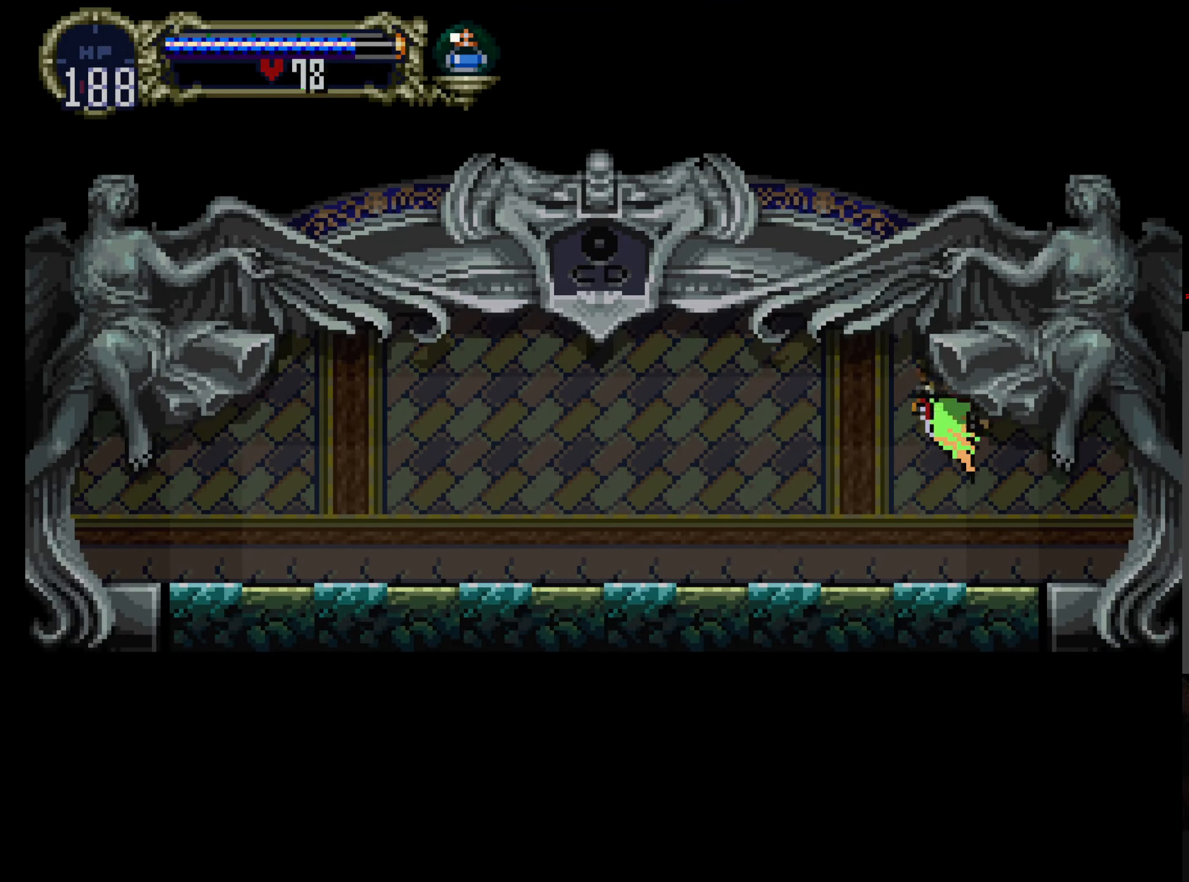
{"buttons": ["Y"], "left_stick": "left", "events": [[83, "Y", "up"], [216, "Y", "down"], [333, "Y", "up"], [433, "Y", "down"]]}
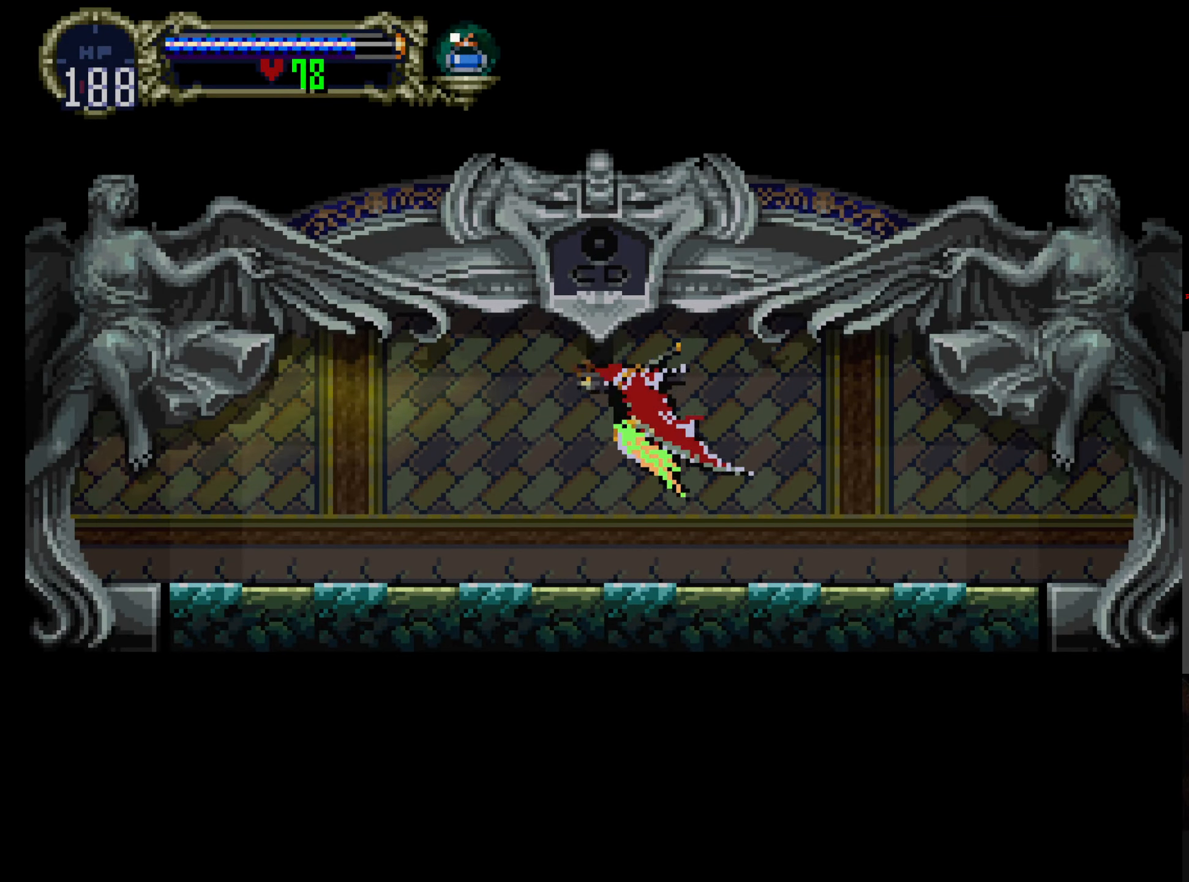
{"buttons": ["Y"], "left_stick": "left", "events": [[83, "Y", "up"], [183, "Y", "down"], [316, "Y", "up"], [400, "Y", "down"]]}
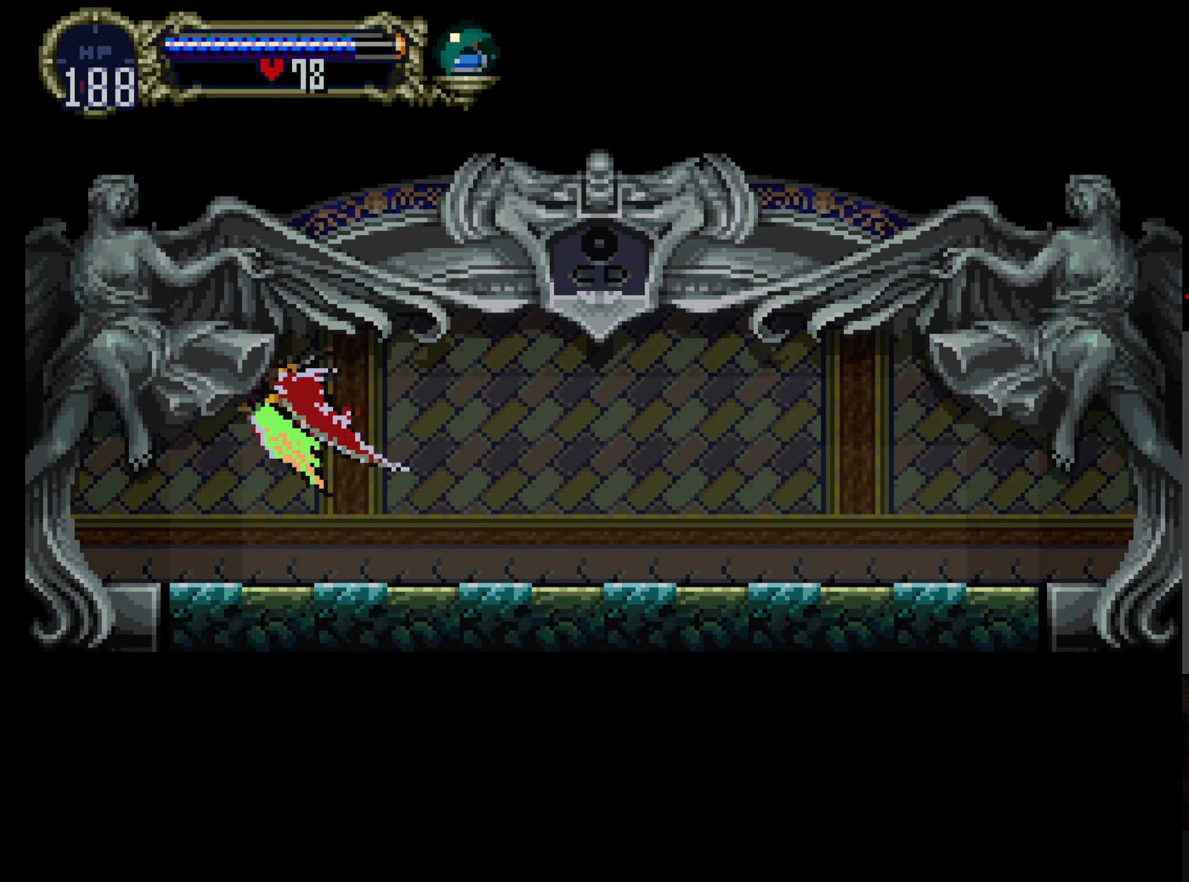
{"buttons": [], "left_stick": "left", "events": [[50, "Y", "up"], [183, "Y", "down"], [300, "Y", "up"]]}
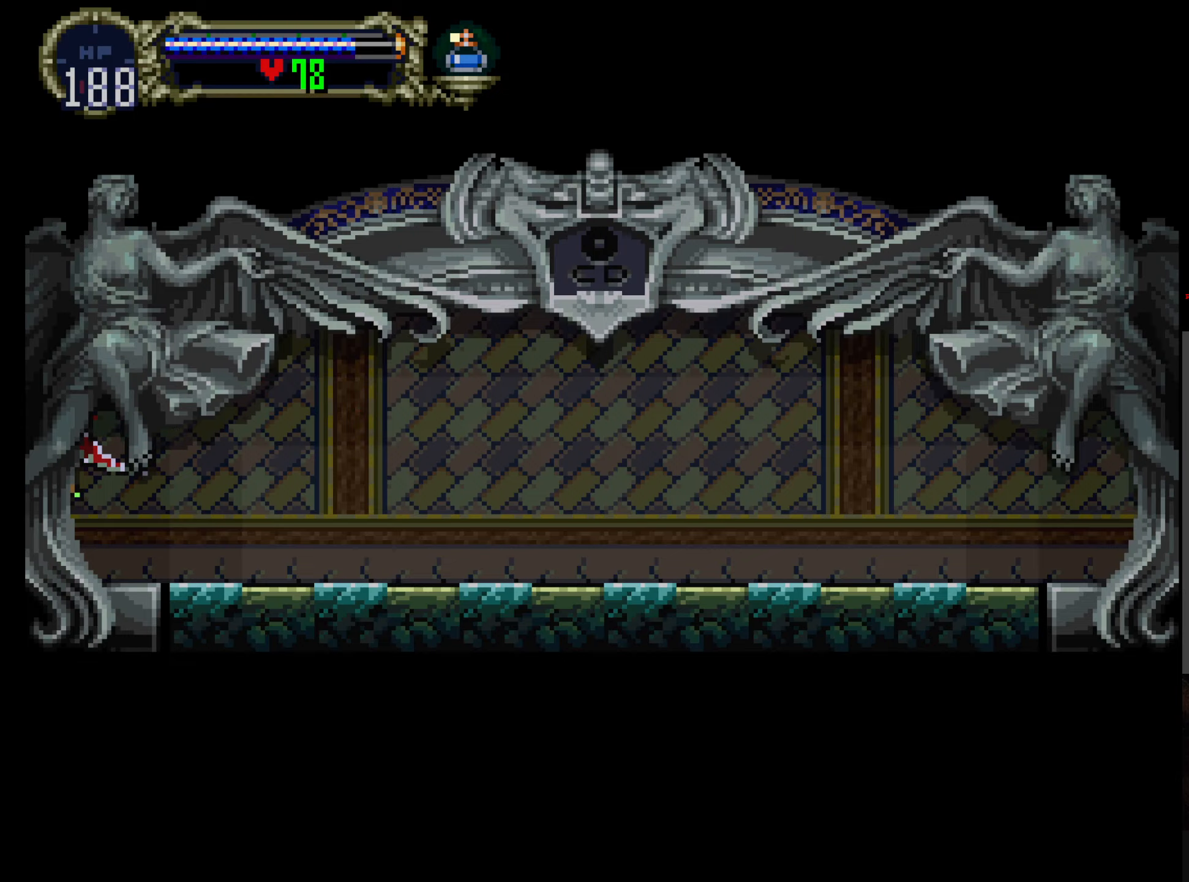
{"buttons": [], "left_stick": "center", "events": [[317, "left_stick", "center"]]}
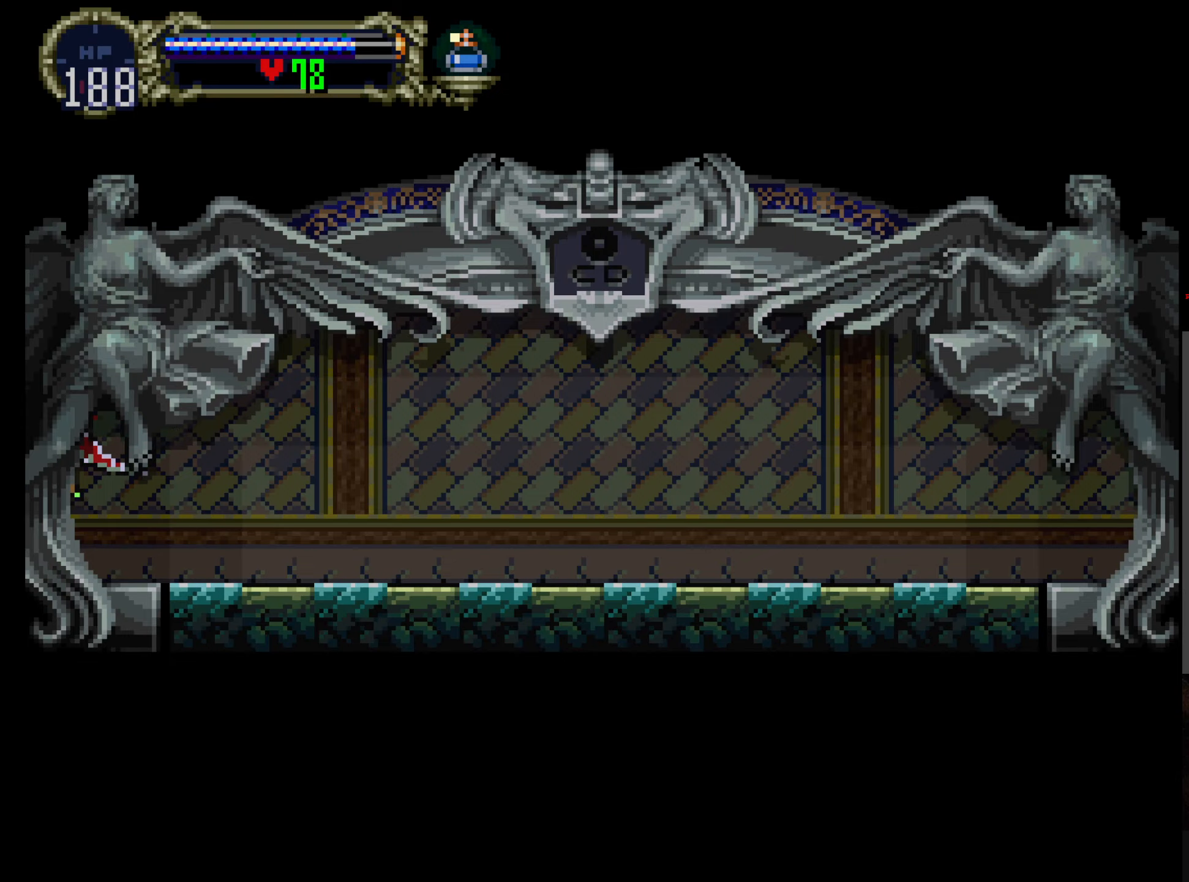
{"buttons": [], "left_stick": "center", "events": []}
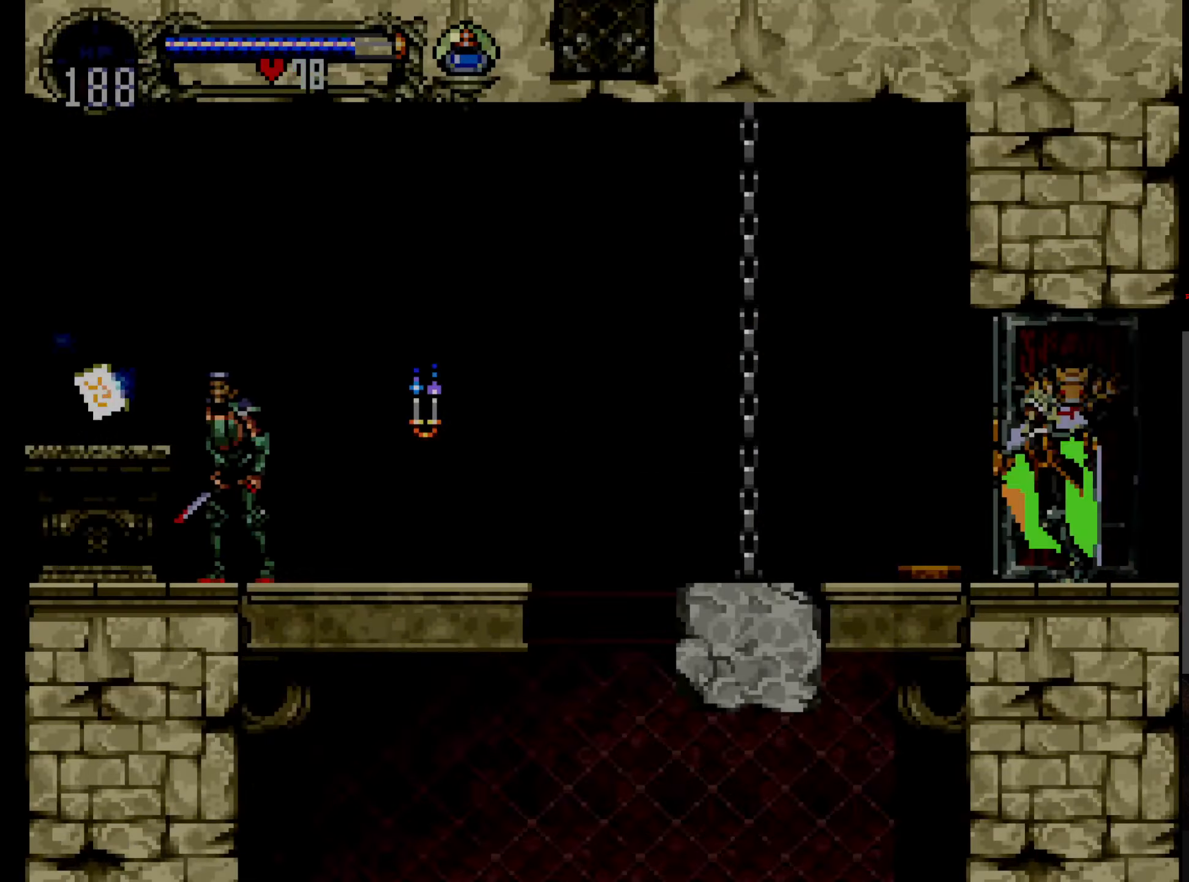
{"buttons": [], "left_stick": "center", "events": []}
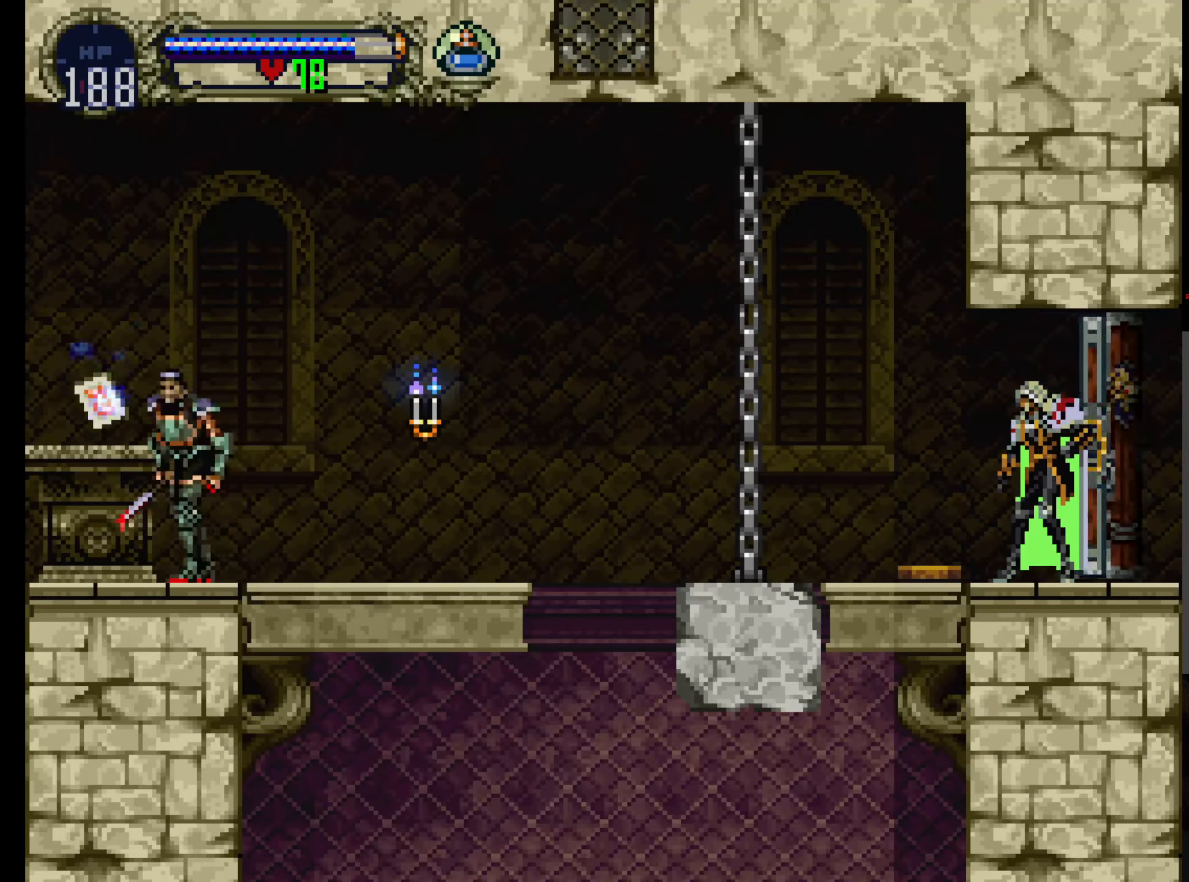
{"buttons": ["DPAD_LEFT"], "left_stick": "center", "events": [[283, "DPAD_LEFT", "down"]]}
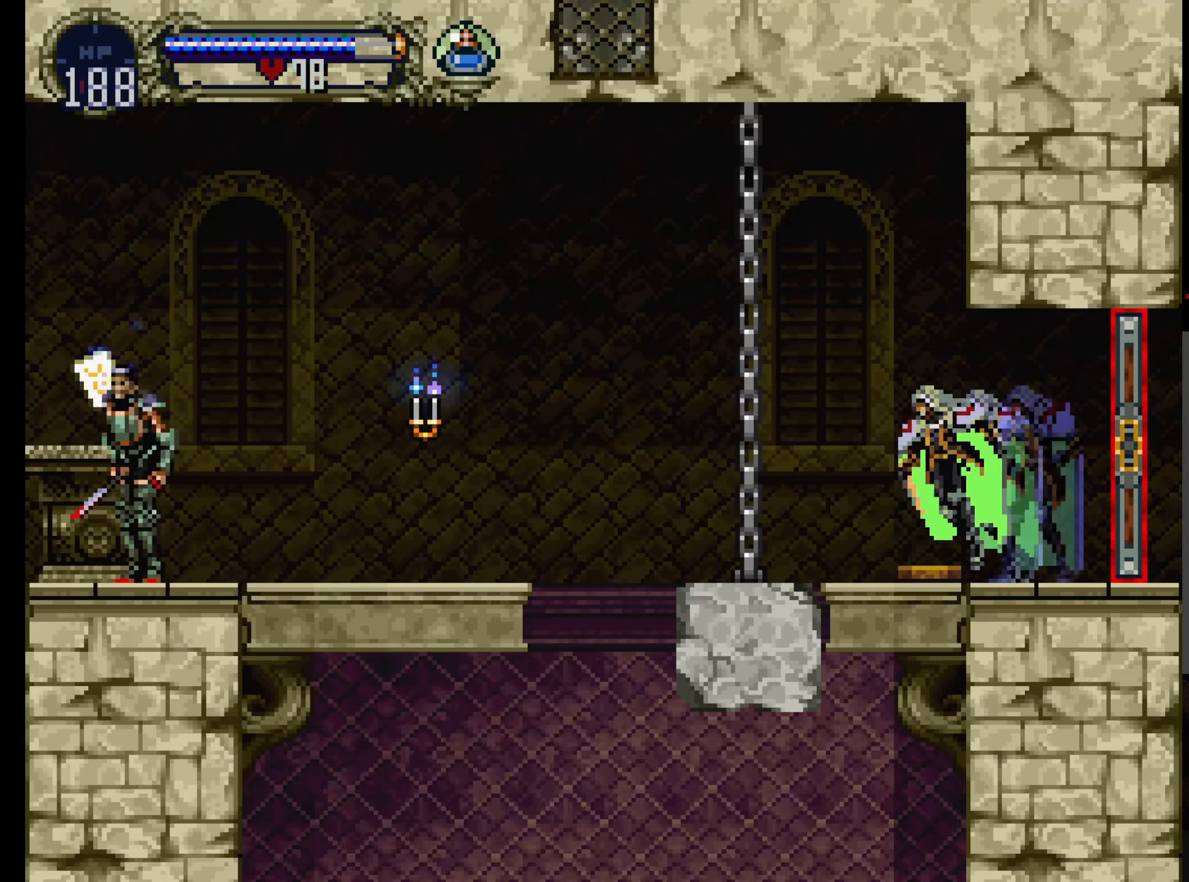
{"buttons": ["A", "DPAD_LEFT"], "left_stick": "center", "events": [[417, "A", "down"]]}
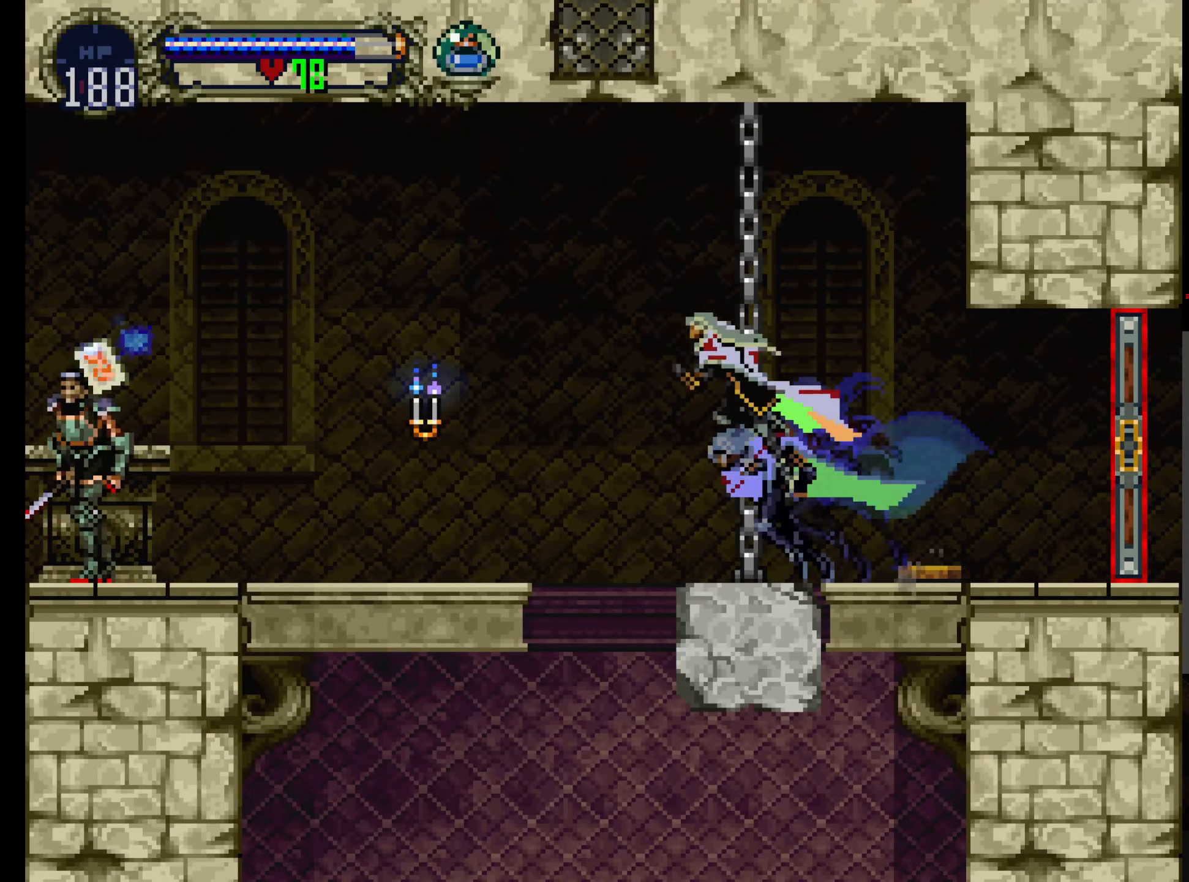
{"buttons": ["DPAD_LEFT"], "left_stick": "center", "events": [[133, "A", "up"]]}
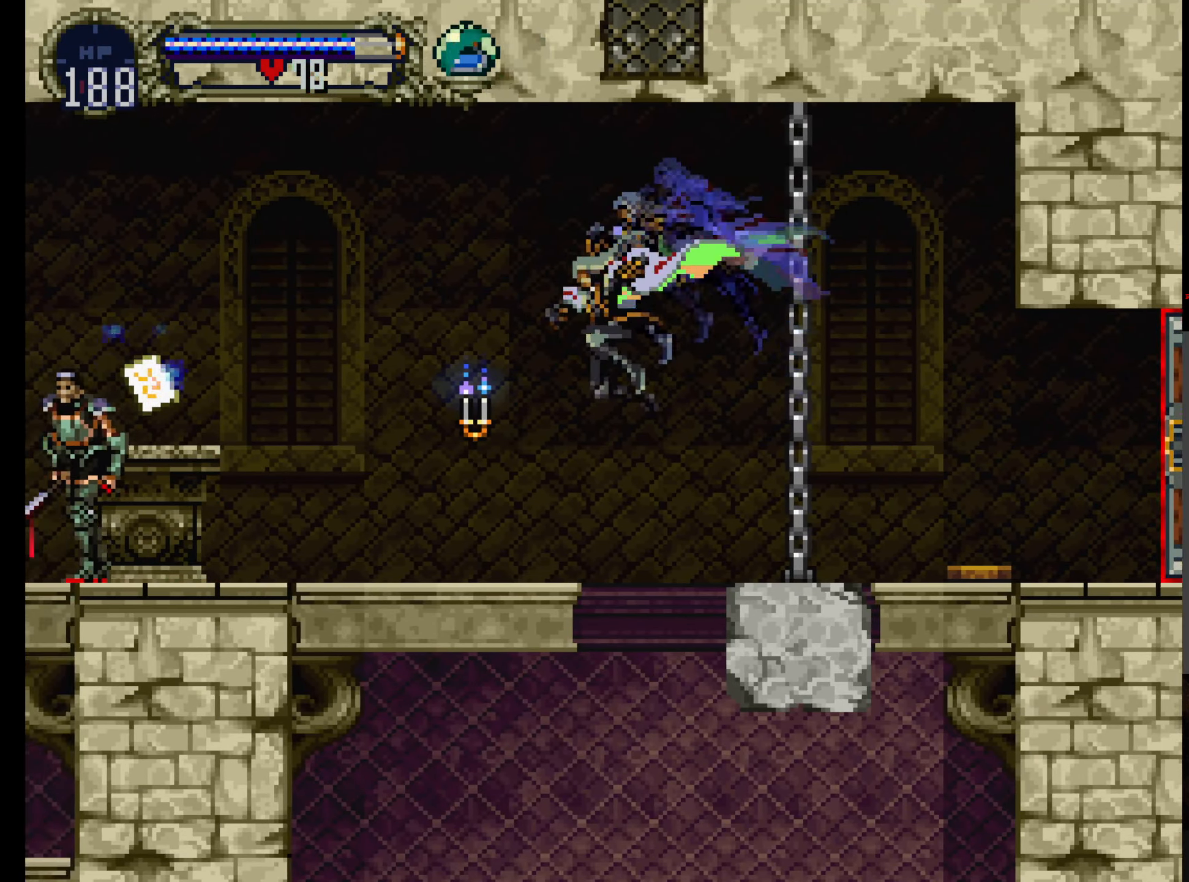
{"buttons": ["B", "DPAD_LEFT"], "left_stick": "center", "events": [[350, "B", "down"]]}
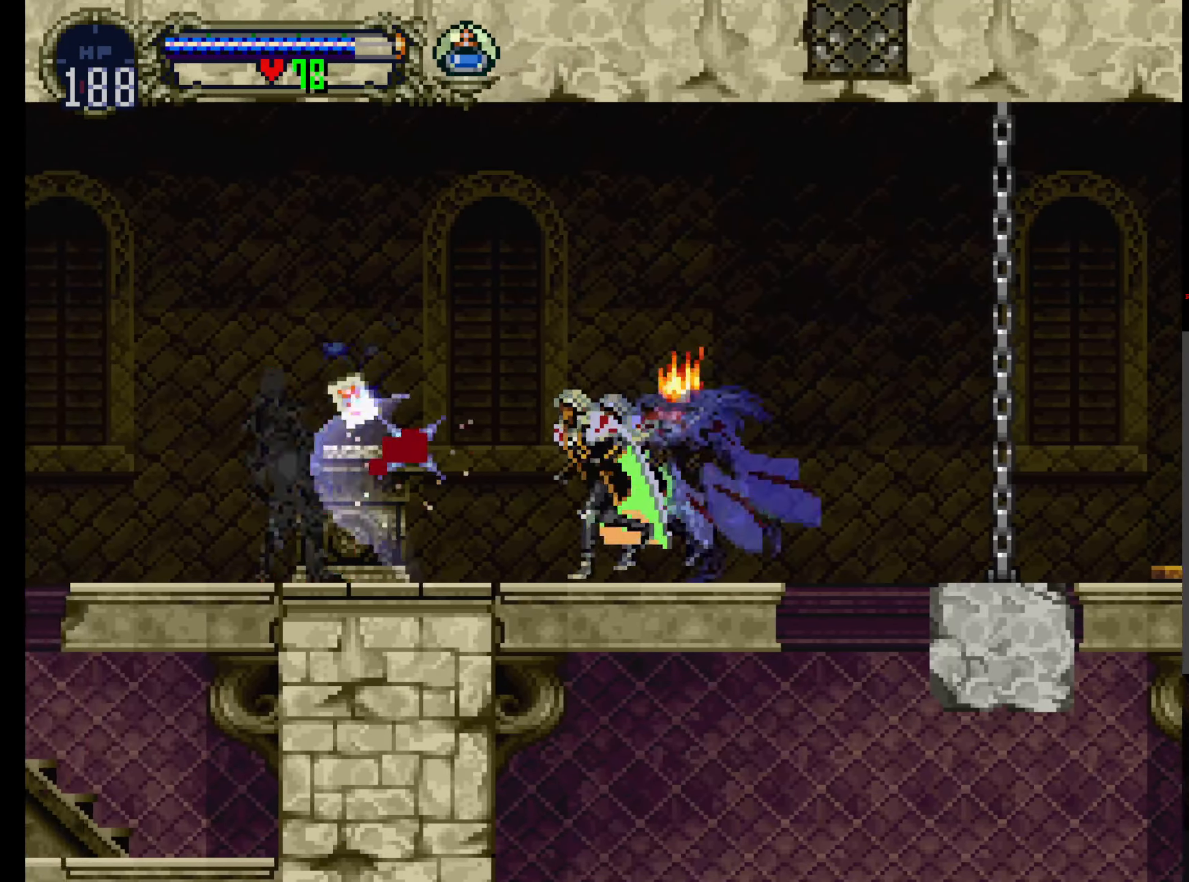
{"buttons": ["DPAD_LEFT"], "left_stick": "center", "events": [[17, "B", "up"]]}